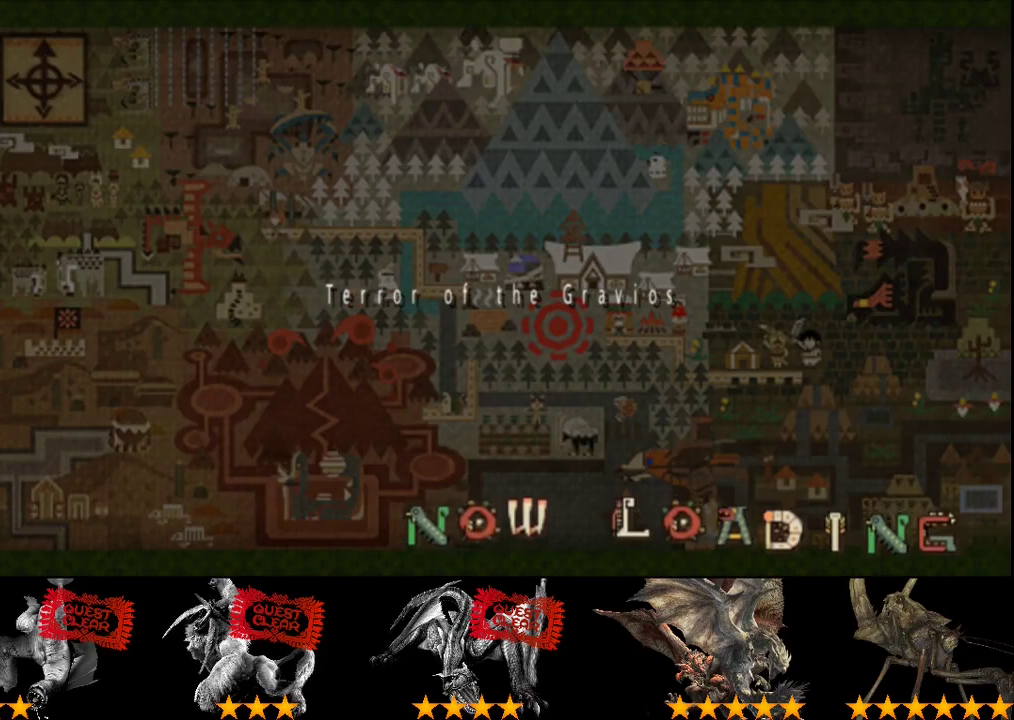
Gameplay with a controller (PlayStation layout); each line is a JSON object with the inputs held at the frame after it. "events" lists button and stick changes between this image and that frame as [ms after this image, input, new state], when the widget could be followed in between. Not read: L3 R3.
{"buttons": [], "left_stick": "center", "right_stick": "center", "events": []}
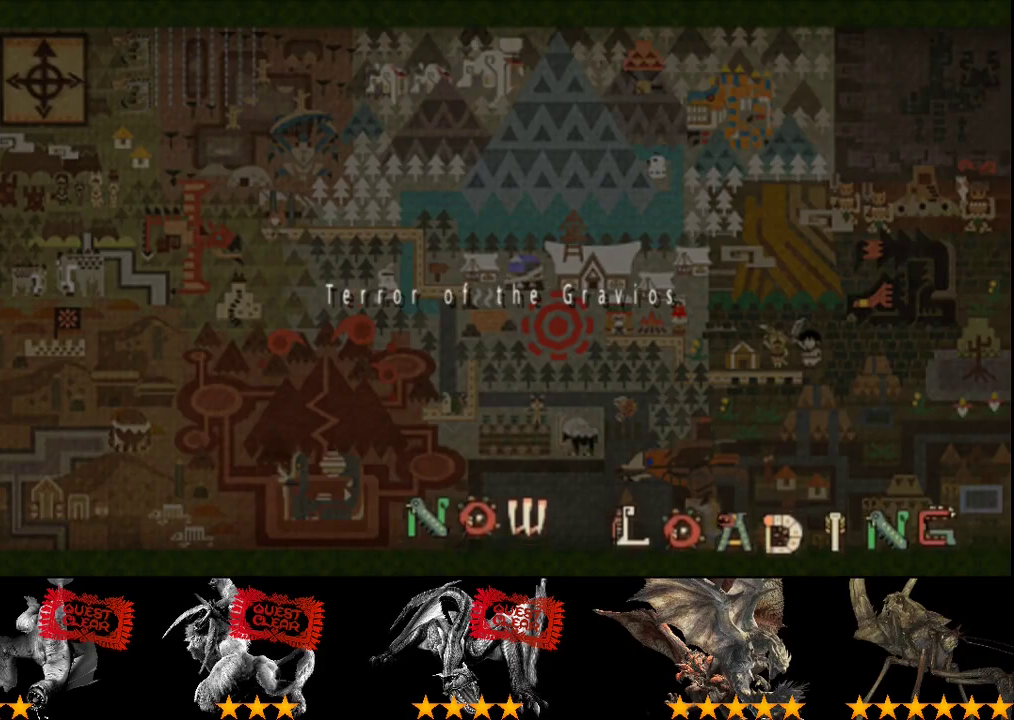
{"buttons": [], "left_stick": "center", "right_stick": "center", "events": []}
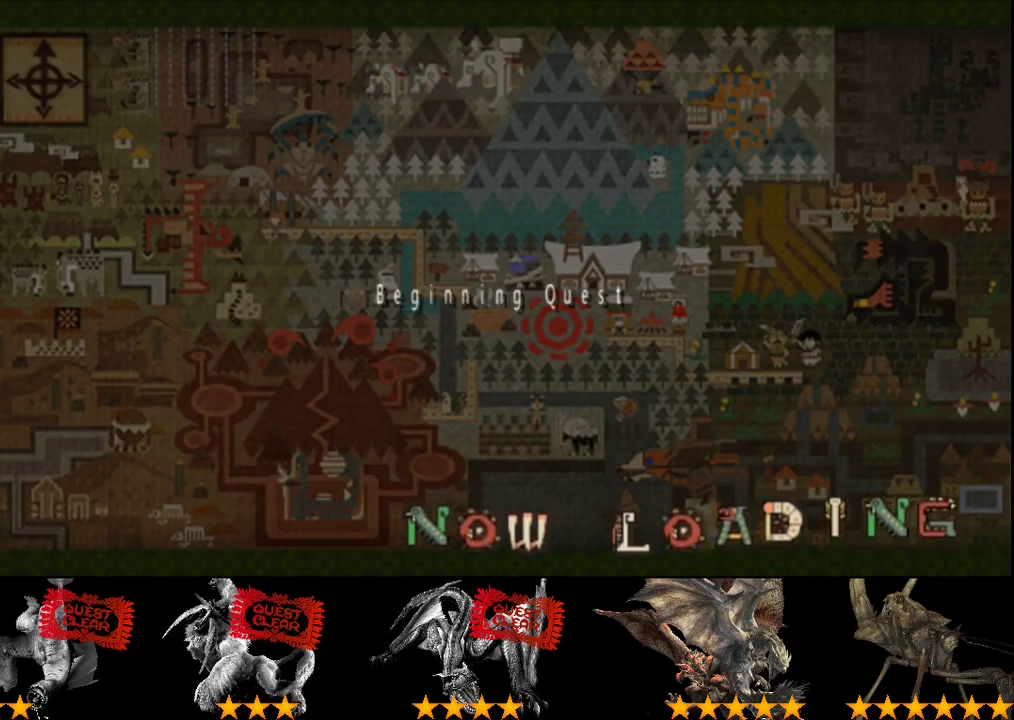
{"buttons": [], "left_stick": "center", "right_stick": "center", "events": []}
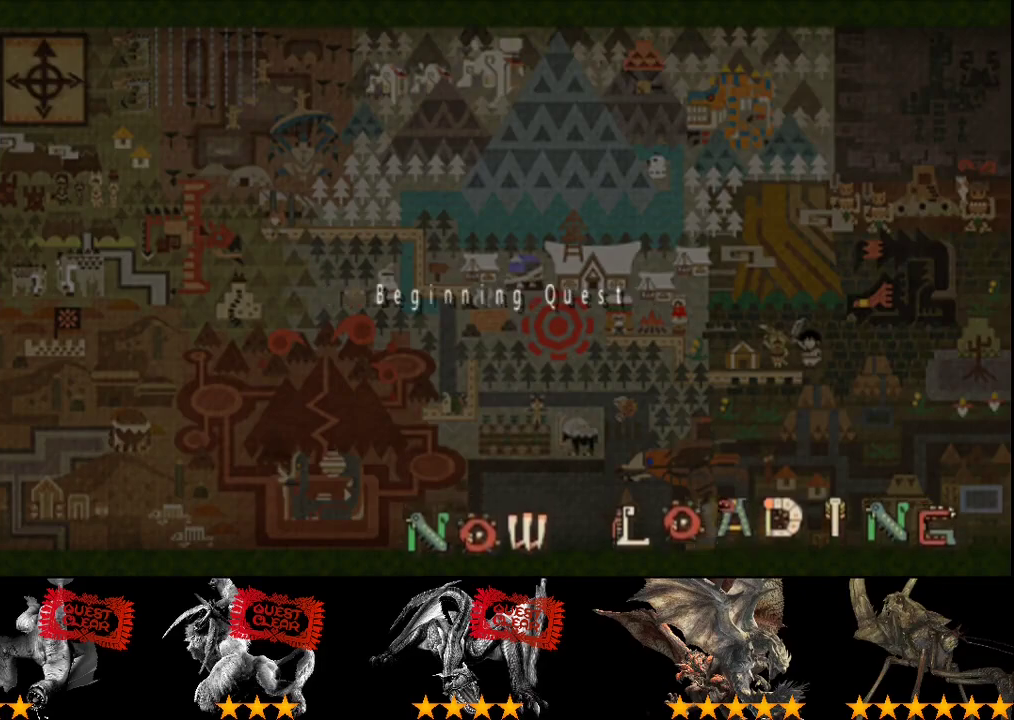
{"buttons": ["R2"], "left_stick": "up", "right_stick": "down"}
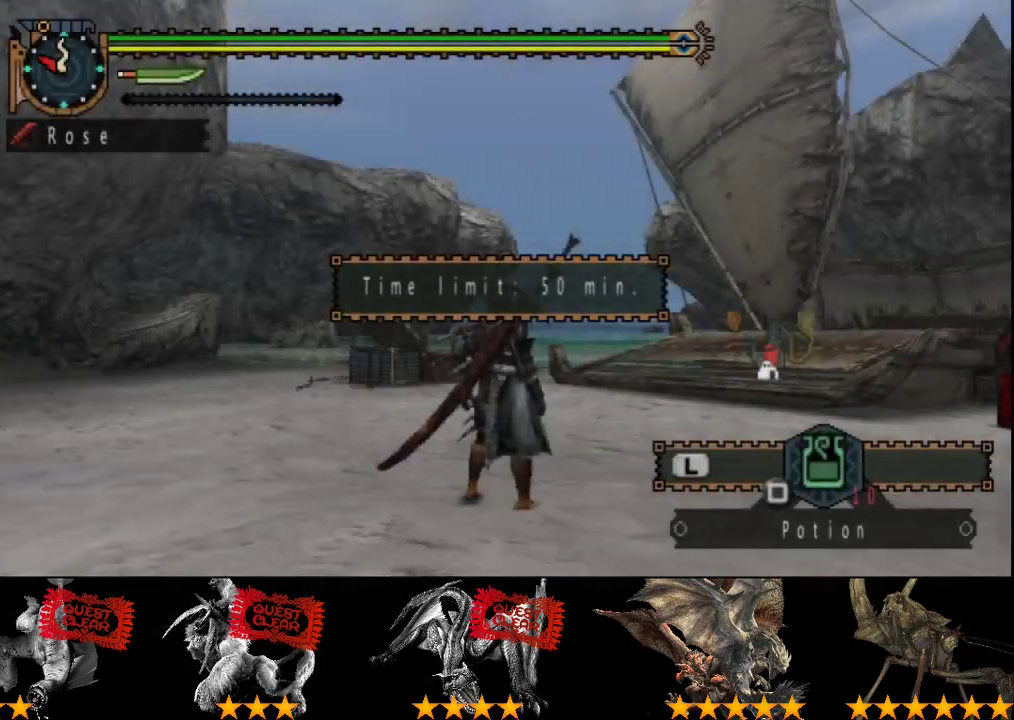
{"buttons": ["R2"], "left_stick": "up-left", "right_stick": "center"}
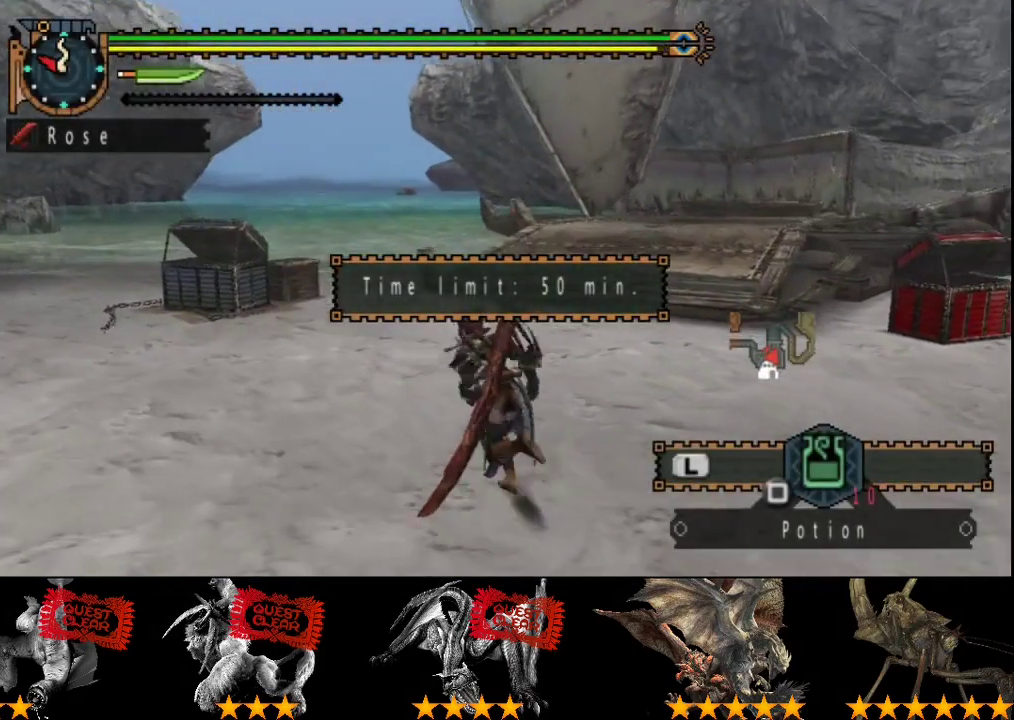
{"buttons": ["R2"], "left_stick": "up-left", "right_stick": "right", "events": [[450, "right_stick", "right"]]}
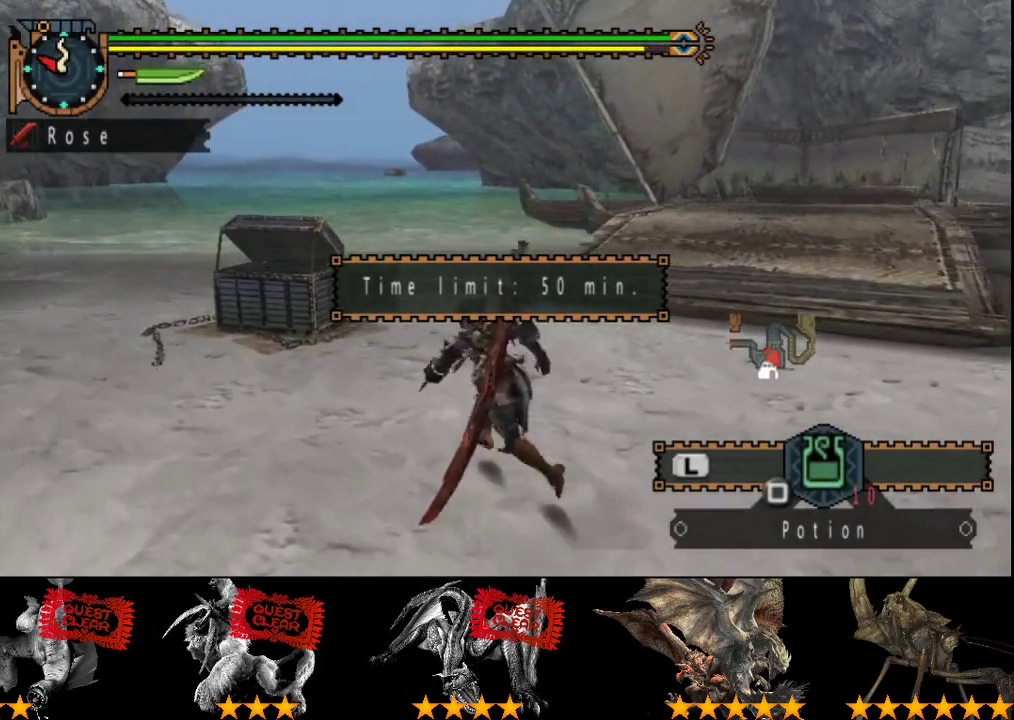
{"buttons": ["R2"], "left_stick": "up-left", "right_stick": "center", "events": [[50, "right_stick", "center"]]}
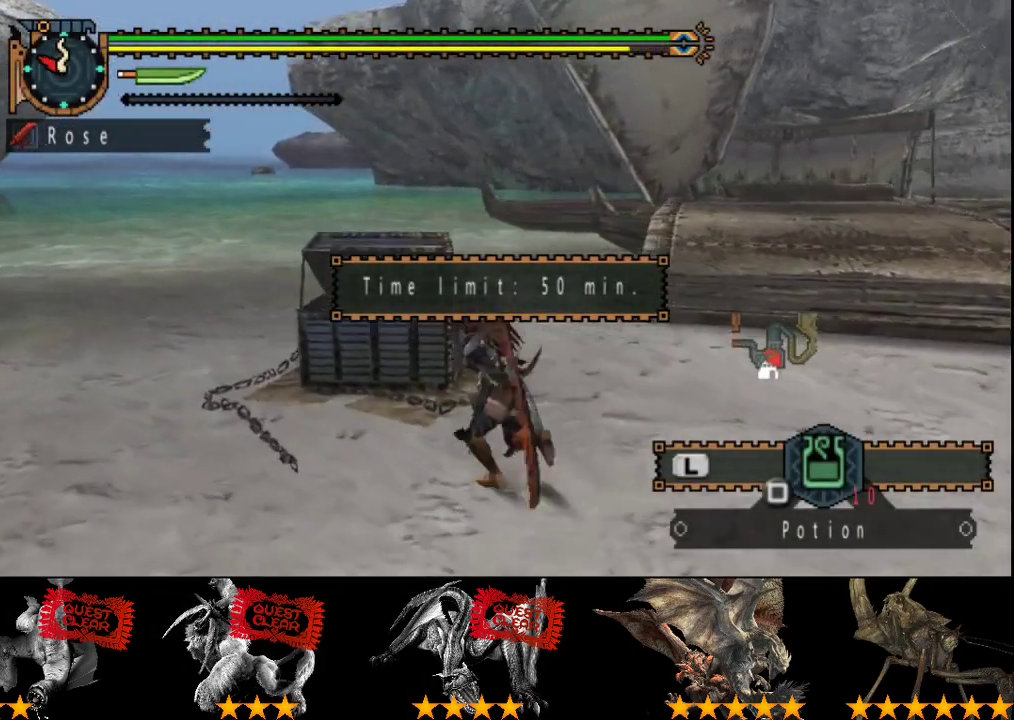
{"buttons": [], "left_stick": "center", "right_stick": "center", "events": [[83, "left_stick", "up"], [150, "left_stick", "up-right"], [217, "left_stick", "right"], [250, "CIRCLE", "down"], [317, "R2", "up"], [350, "CIRCLE", "up"], [367, "left_stick", "center"]]}
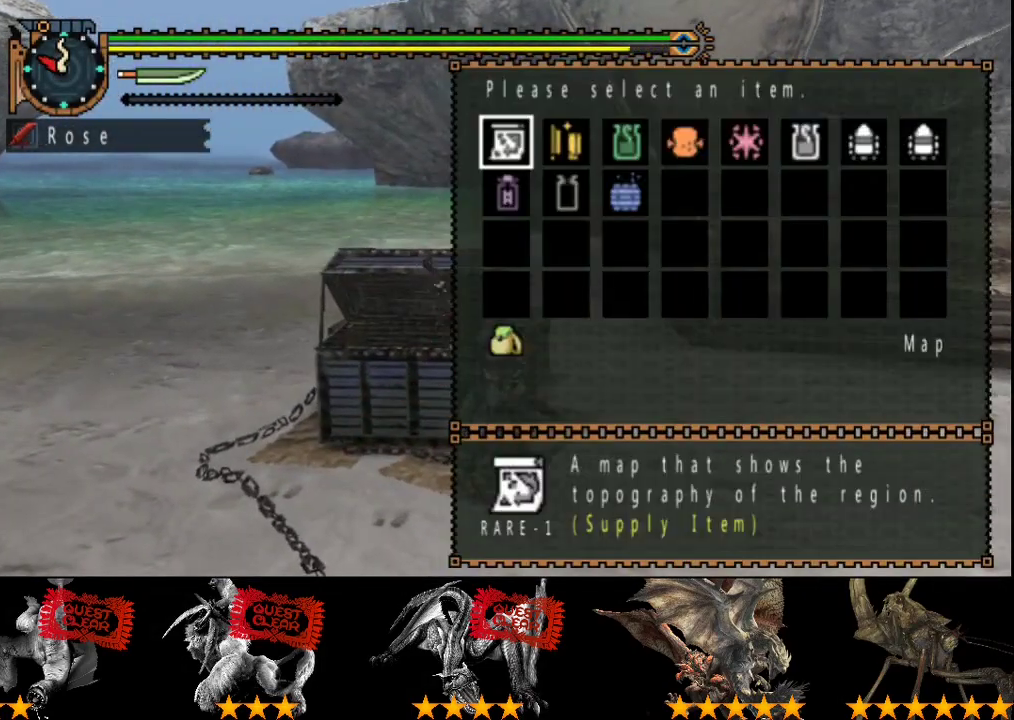
{"buttons": [], "left_stick": "center", "right_stick": "center", "events": []}
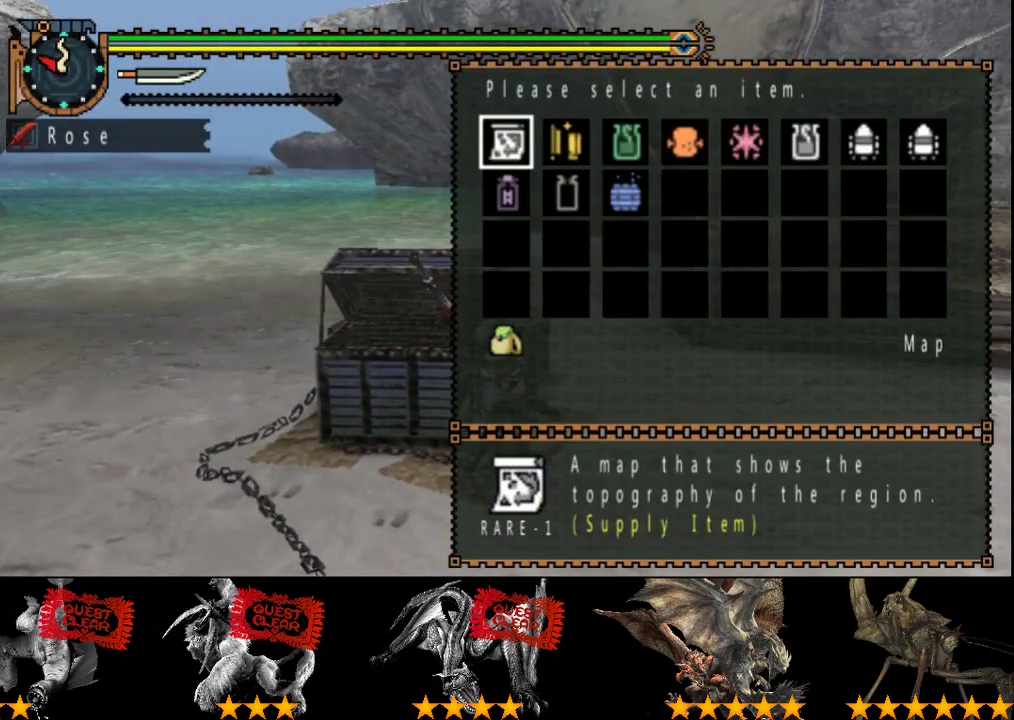
{"buttons": [], "left_stick": "center", "right_stick": "center", "events": [[367, "DPAD_RIGHT", "down"], [433, "DPAD_RIGHT", "up"]]}
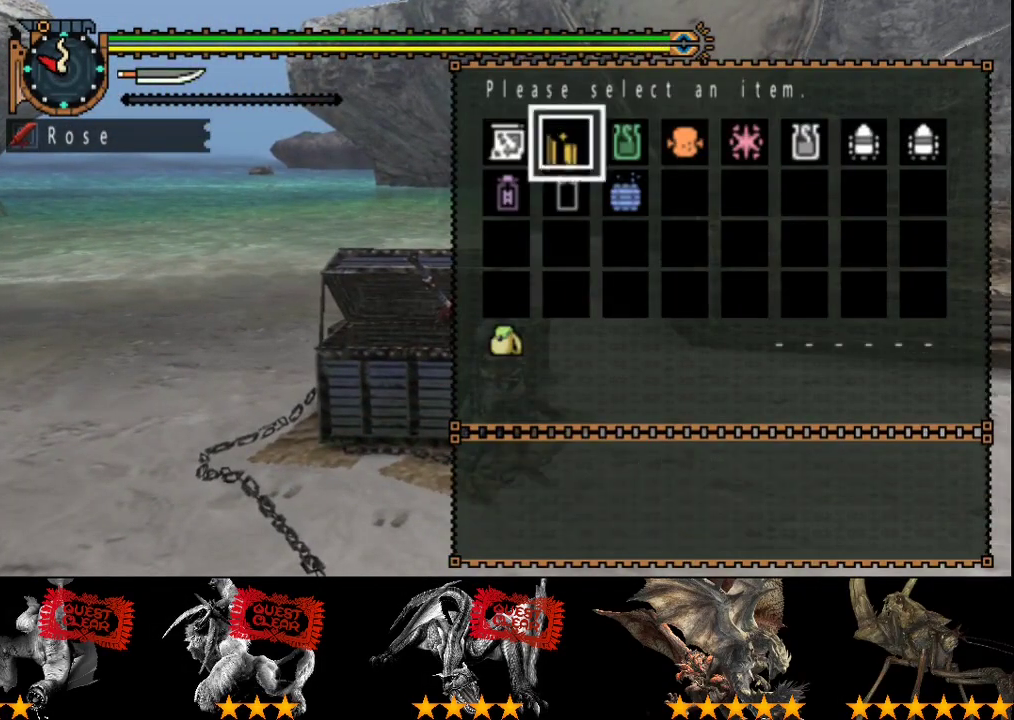
{"buttons": [], "left_stick": "center", "right_stick": "center", "events": []}
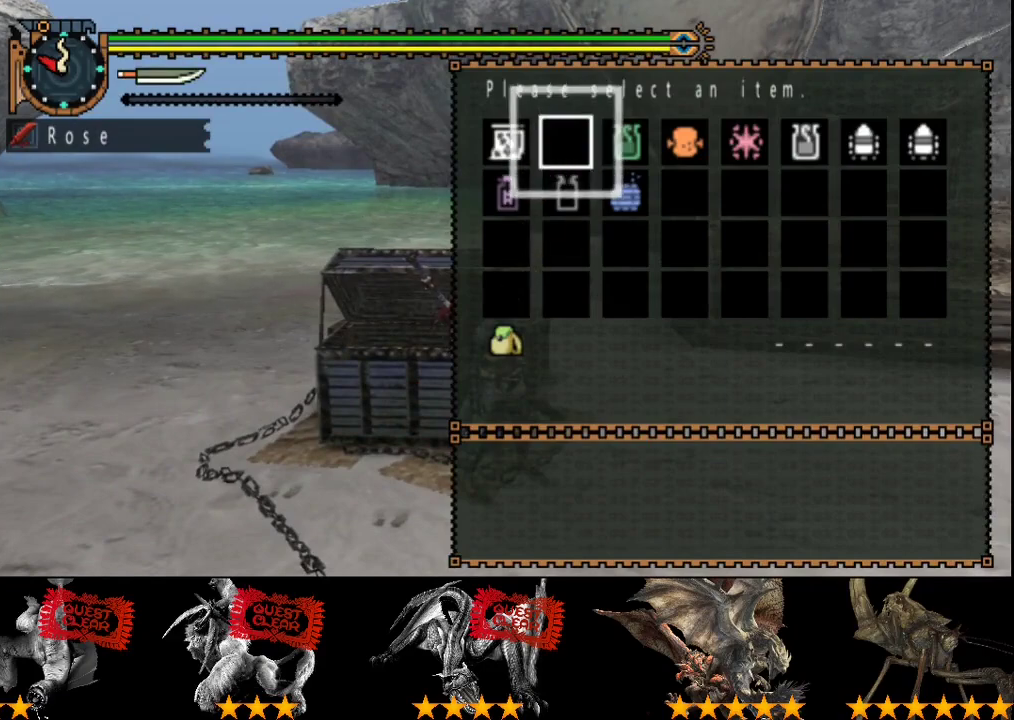
{"buttons": [], "left_stick": "center", "right_stick": "center", "events": [[383, "DPAD_RIGHT", "down"], [483, "DPAD_RIGHT", "up"]]}
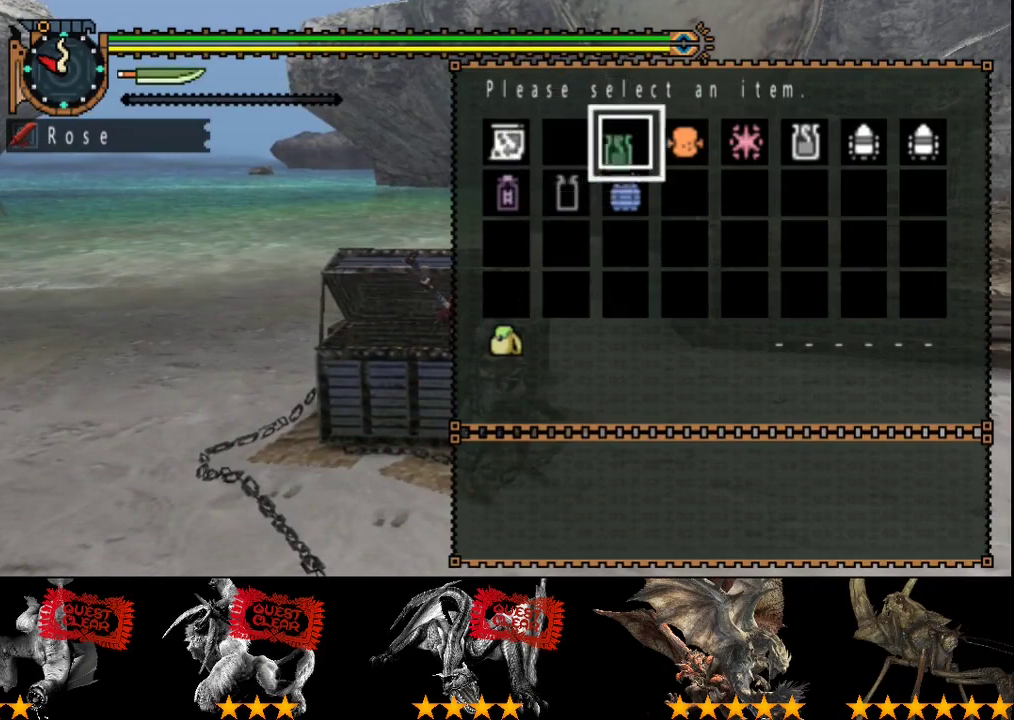
{"buttons": [], "left_stick": "center", "right_stick": "center", "events": []}
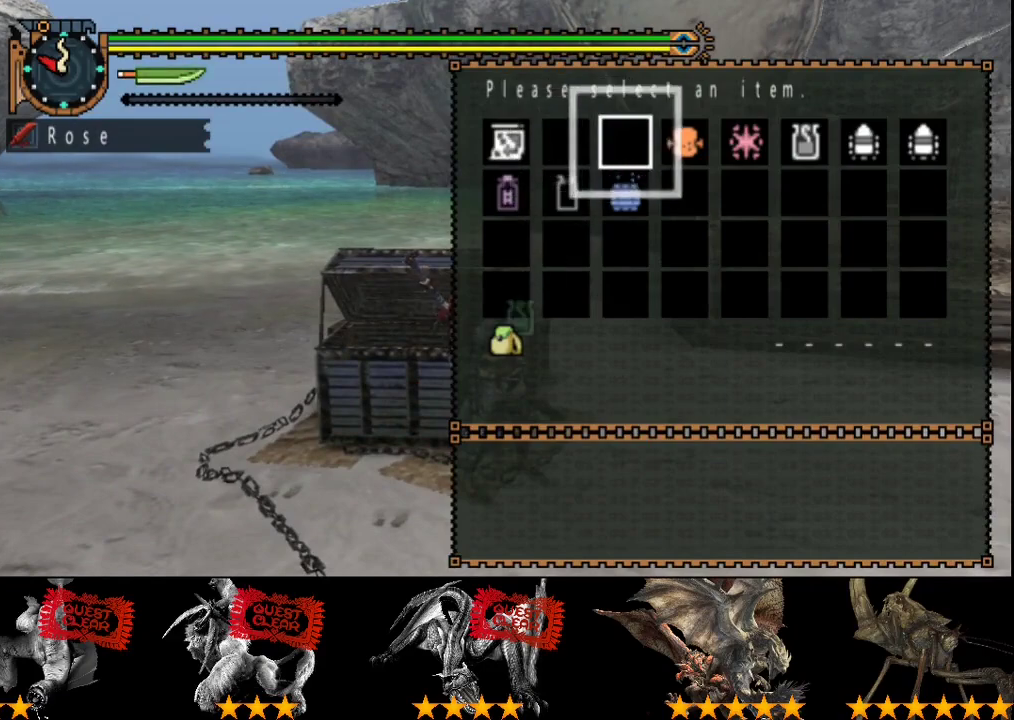
{"buttons": ["DPAD_RIGHT"], "left_stick": "center", "right_stick": "center", "events": [[433, "DPAD_RIGHT", "down"]]}
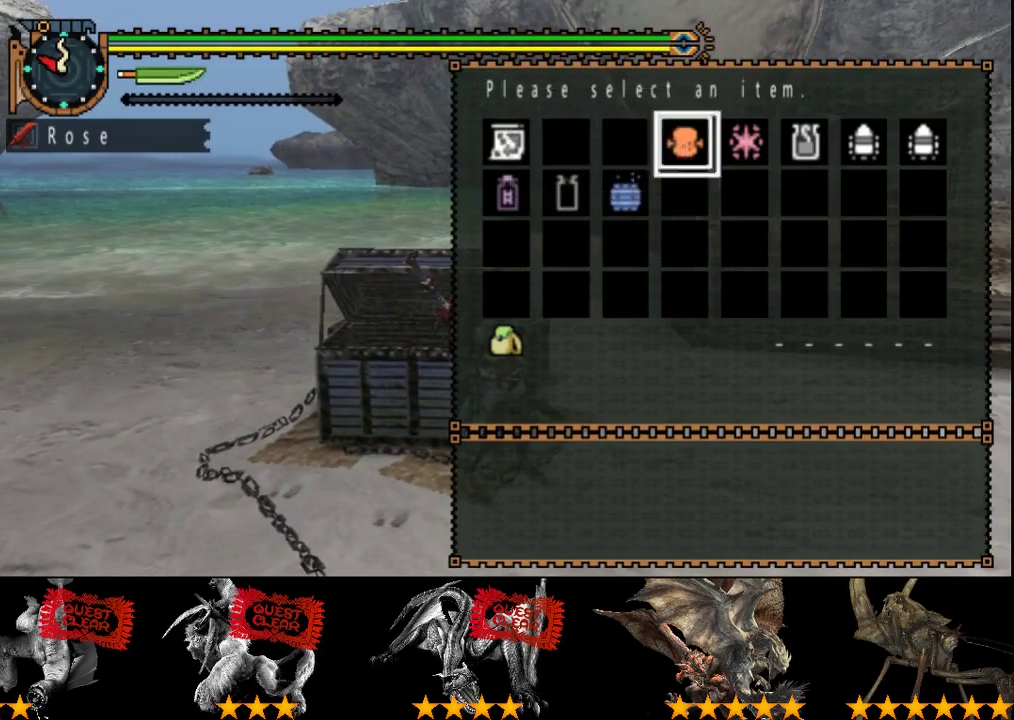
{"buttons": [], "left_stick": "center", "right_stick": "center", "events": [[33, "DPAD_RIGHT", "up"]]}
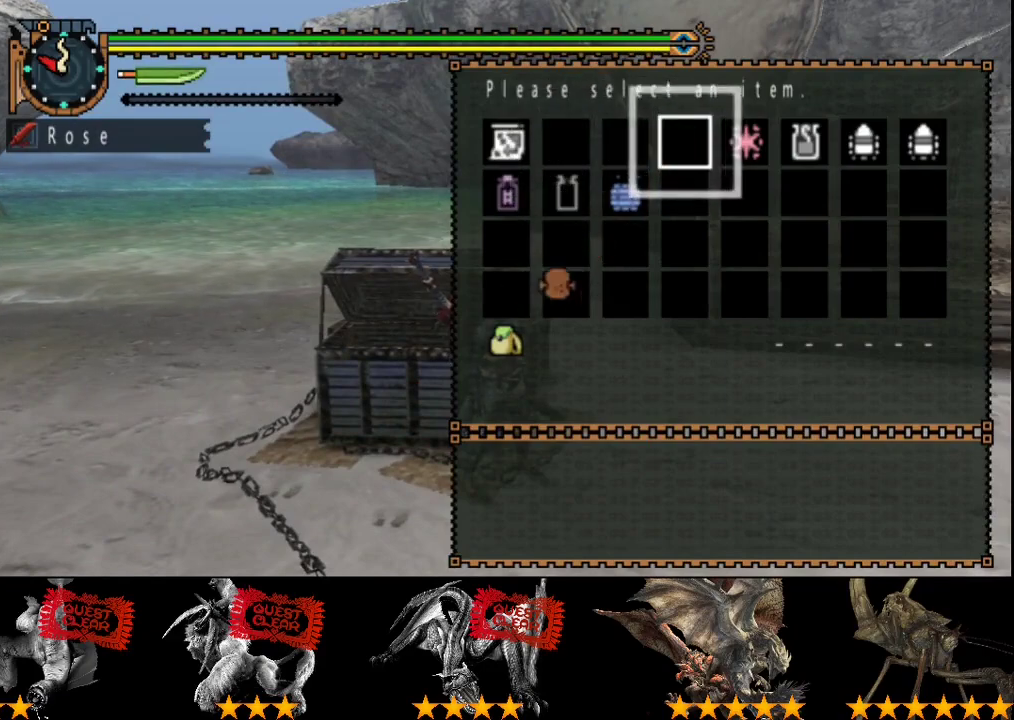
{"buttons": ["DPAD_RIGHT"], "left_stick": "center", "right_stick": "center", "events": [[450, "DPAD_RIGHT", "down"]]}
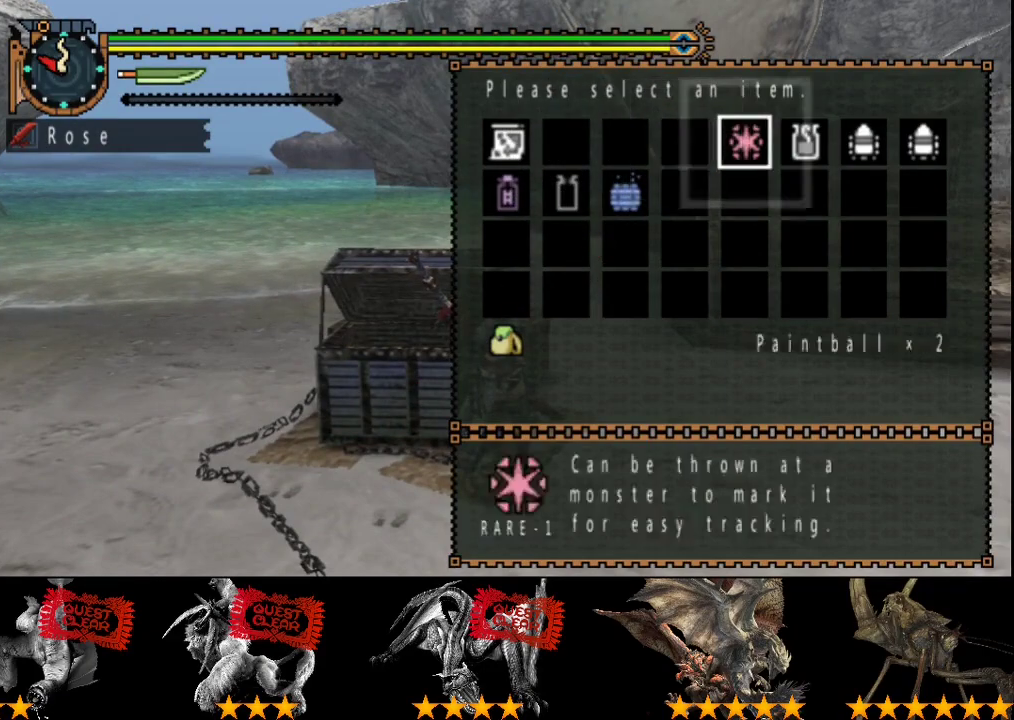
{"buttons": [], "left_stick": "center", "right_stick": "center", "events": [[50, "DPAD_RIGHT", "up"]]}
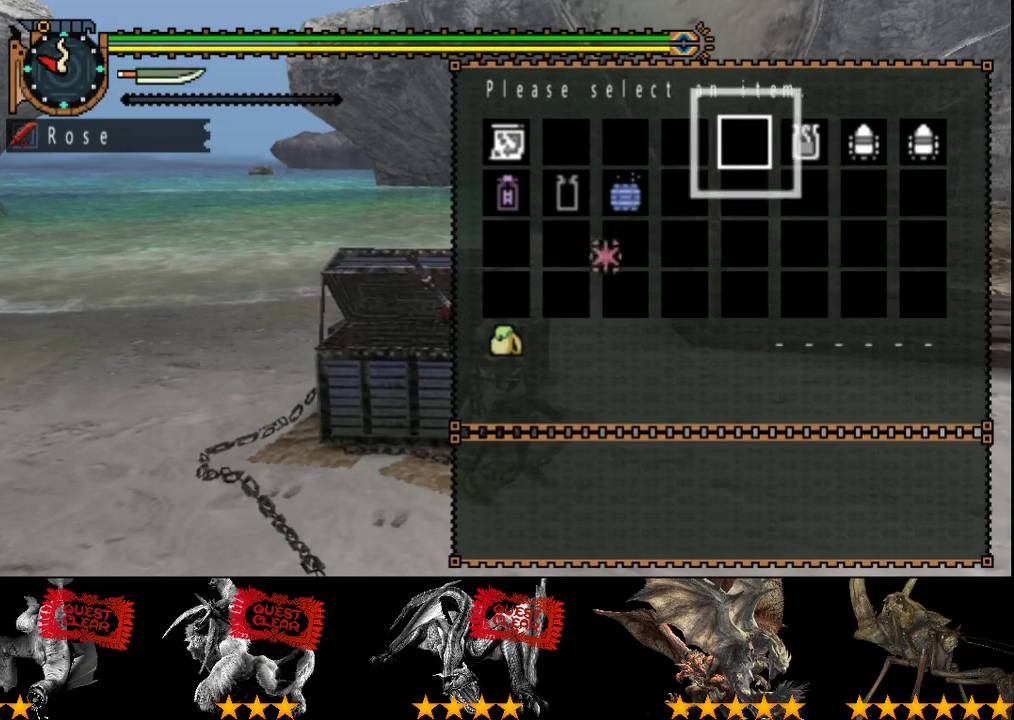
{"buttons": ["DPAD_RIGHT"], "left_stick": "center", "right_stick": "center", "events": [[500, "DPAD_RIGHT", "down"]]}
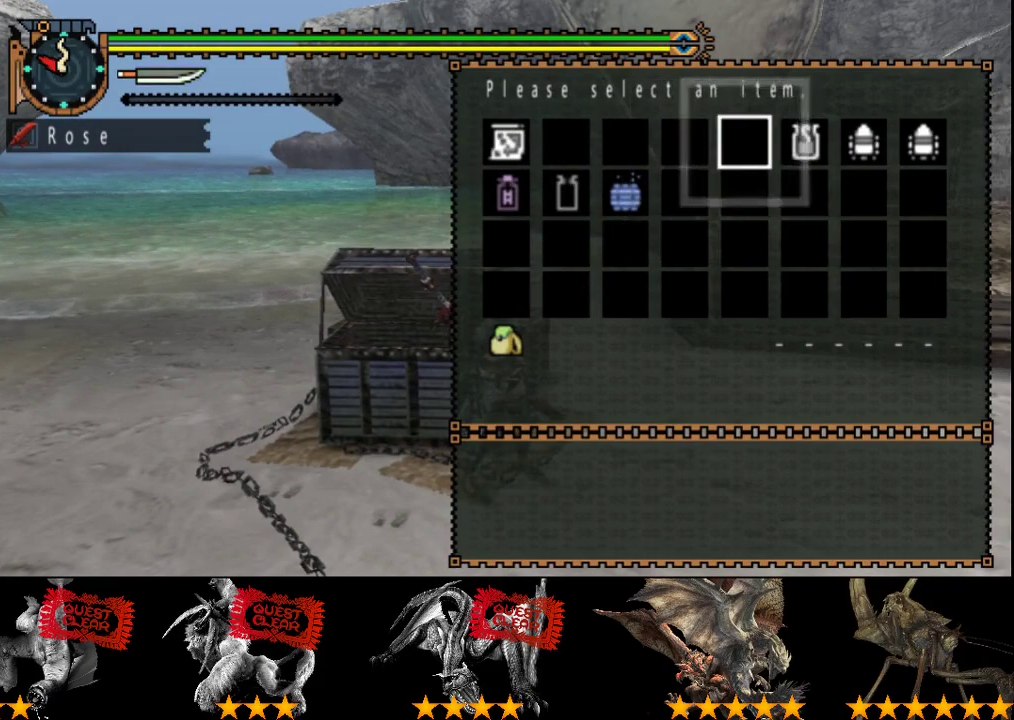
{"buttons": ["L2"], "left_stick": "center", "right_stick": "center", "events": [[67, "DPAD_RIGHT", "up"], [300, "CIRCLE", "down"], [400, "CIRCLE", "up"], [433, "L2", "down"]]}
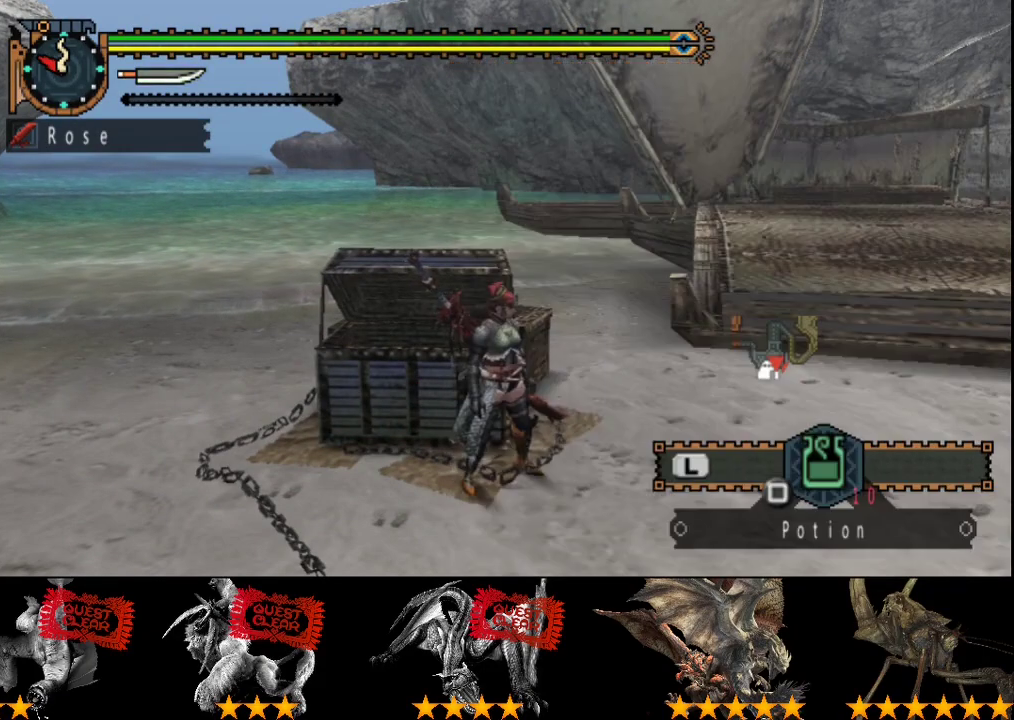
{"buttons": ["L2"], "left_stick": "center", "right_stick": "center", "events": []}
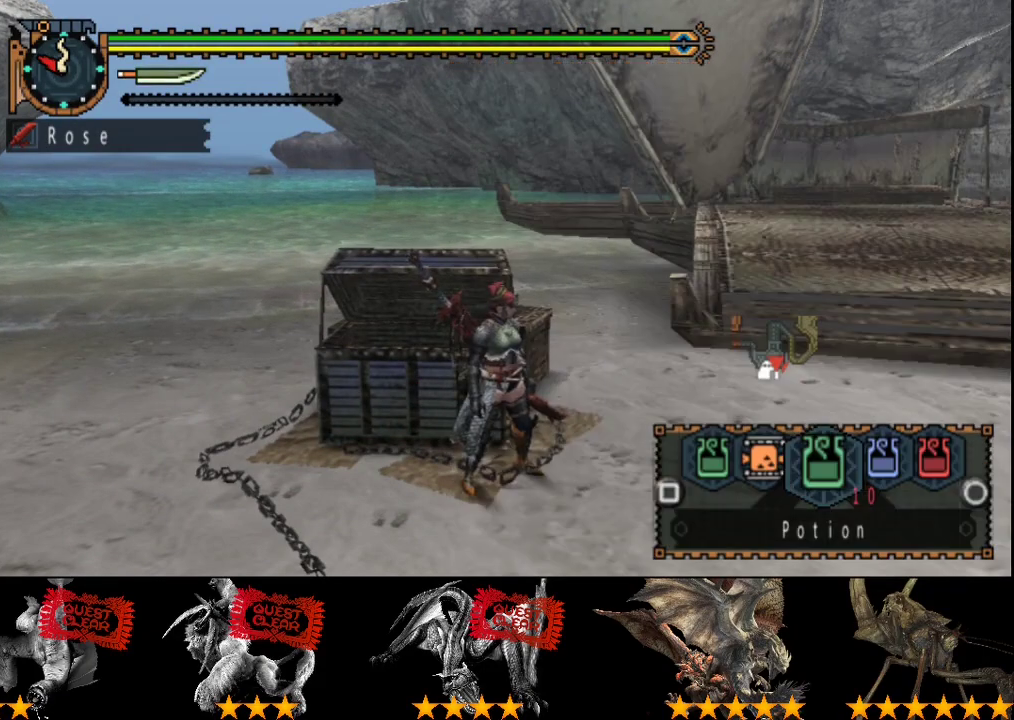
{"buttons": ["L2"], "left_stick": "center", "right_stick": "center"}
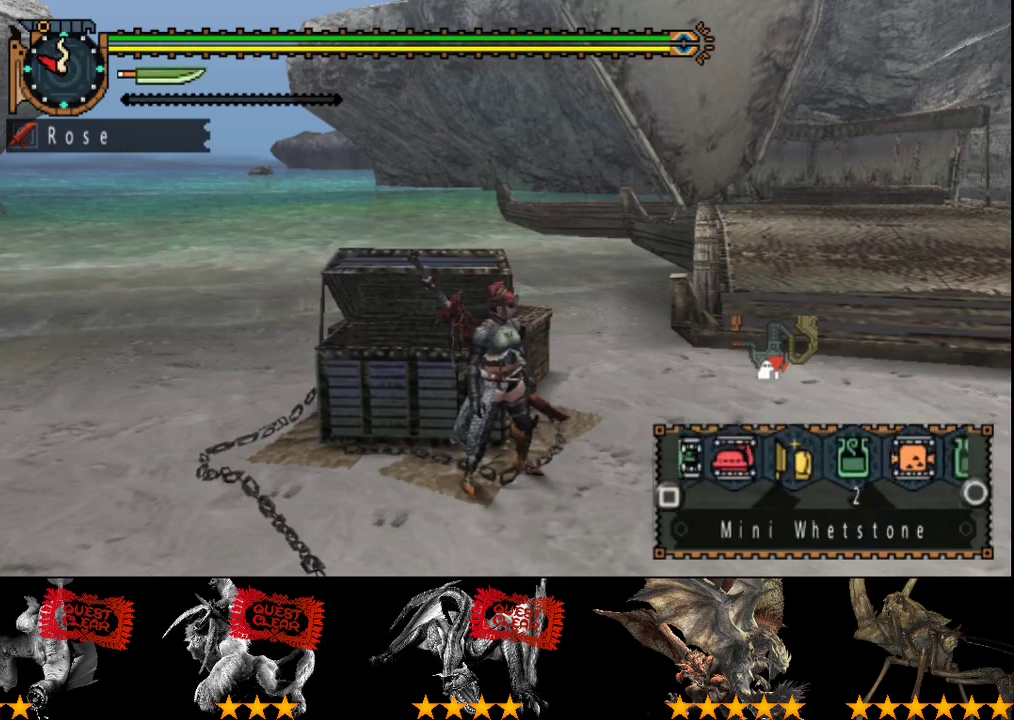
{"buttons": ["L2"], "left_stick": "center", "right_stick": "center"}
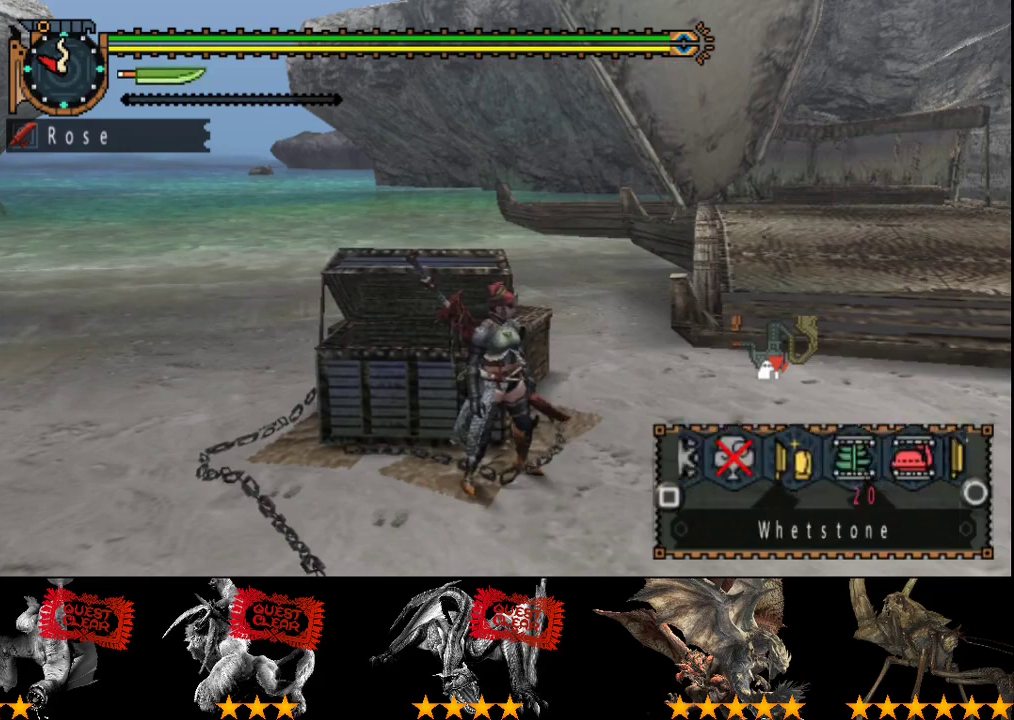
{"buttons": ["SQUARE", "L2"], "left_stick": "center", "right_stick": "center", "events": [[50, "SQUARE", "down"], [117, "SQUARE", "up"], [233, "SQUARE", "down"], [333, "SQUARE", "up"], [433, "SQUARE", "down"]]}
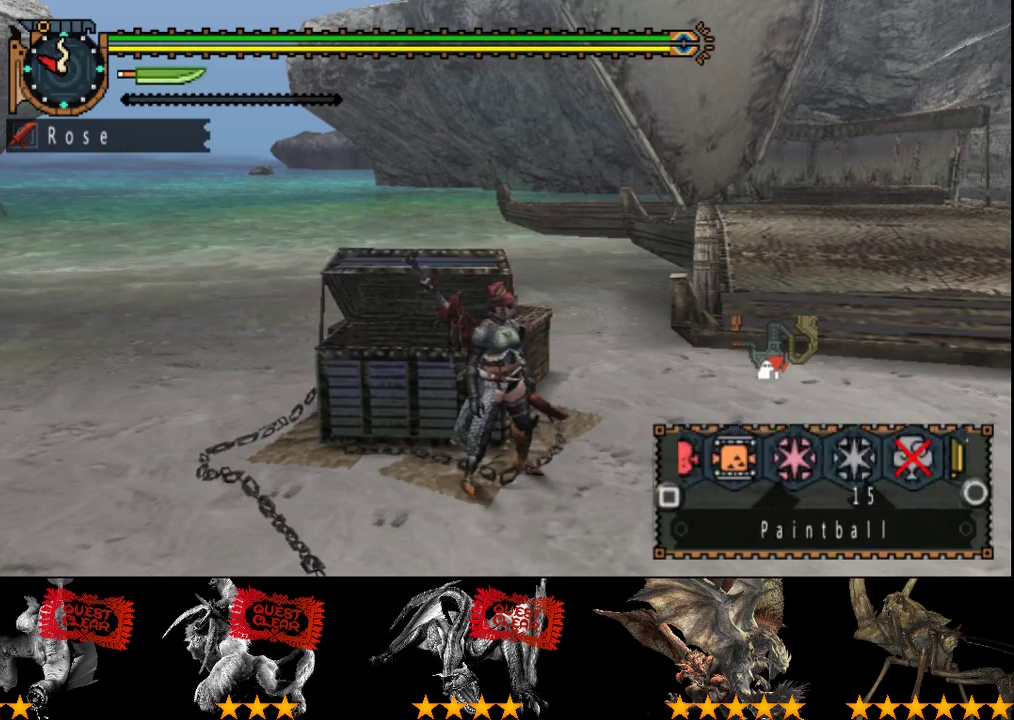
{"buttons": ["L2"], "left_stick": "center", "right_stick": "center", "events": [[33, "SQUARE", "up"], [100, "SQUARE", "down"], [233, "SQUARE", "up"], [433, "SQUARE", "down"], [500, "SQUARE", "up"]]}
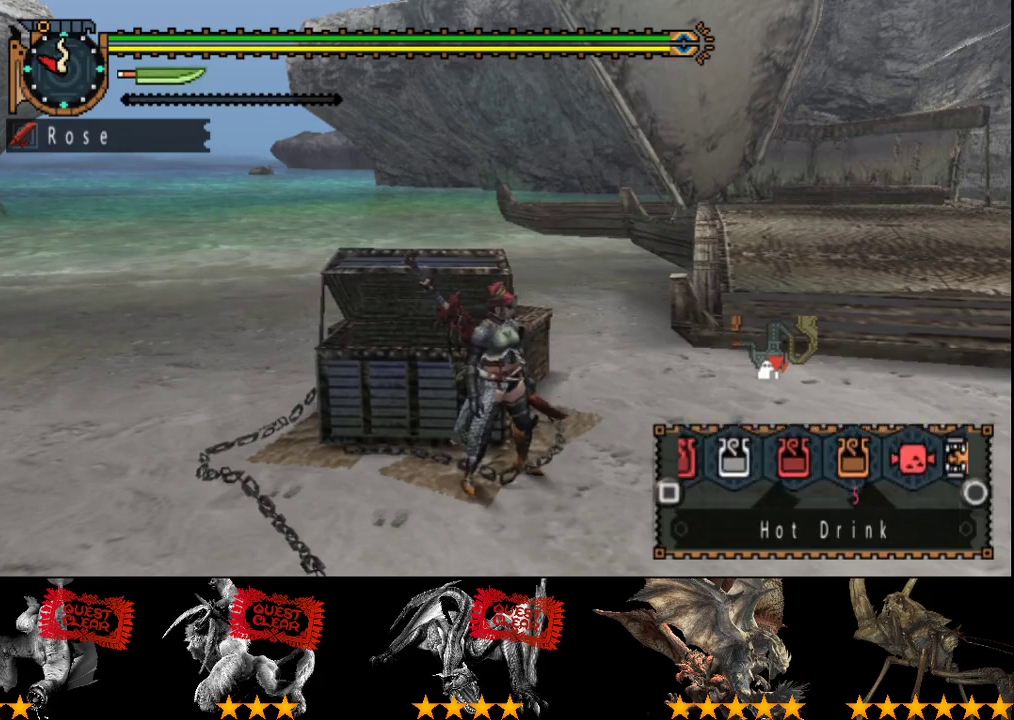
{"buttons": ["SQUARE"], "left_stick": "center", "right_stick": "center", "events": [[167, "SQUARE", "down"], [217, "SQUARE", "up"], [350, "L2", "up"], [450, "SQUARE", "down"]]}
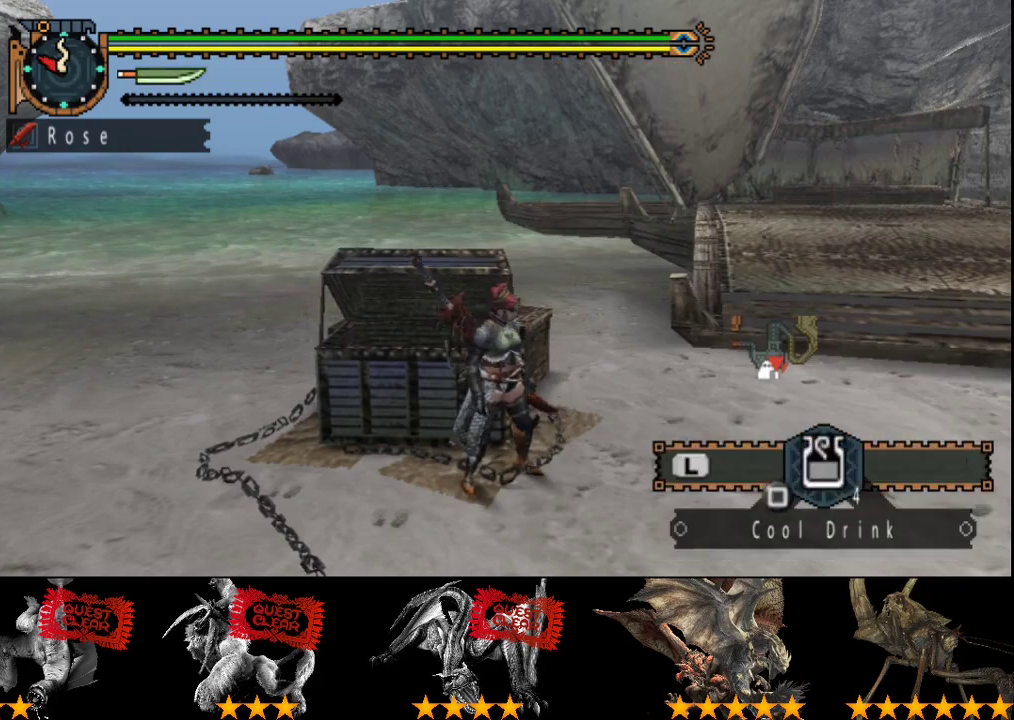
{"buttons": ["L2", "DPAD_RIGHT"], "left_stick": "center", "right_stick": "center", "events": [[17, "SQUARE", "up"], [117, "L2", "down"], [483, "DPAD_RIGHT", "down"]]}
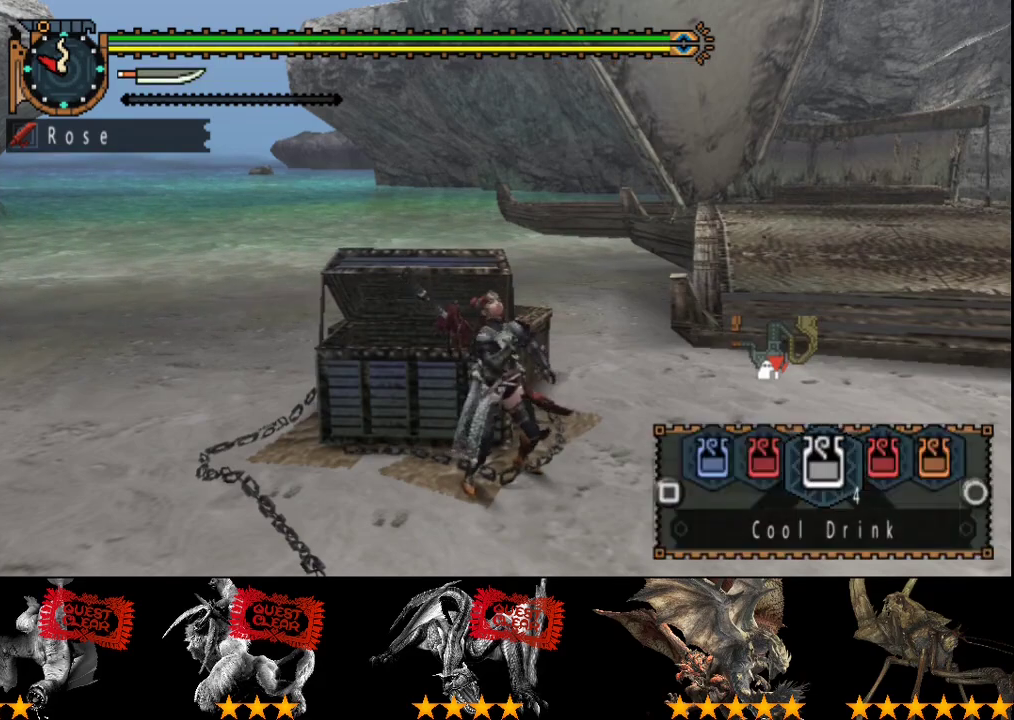
{"buttons": ["L2", "DPAD_RIGHT"], "left_stick": "center", "right_stick": "center", "events": [[50, "SQUARE", "down"], [83, "DPAD_RIGHT", "up"], [117, "SQUARE", "up"], [300, "DPAD_RIGHT", "down"]]}
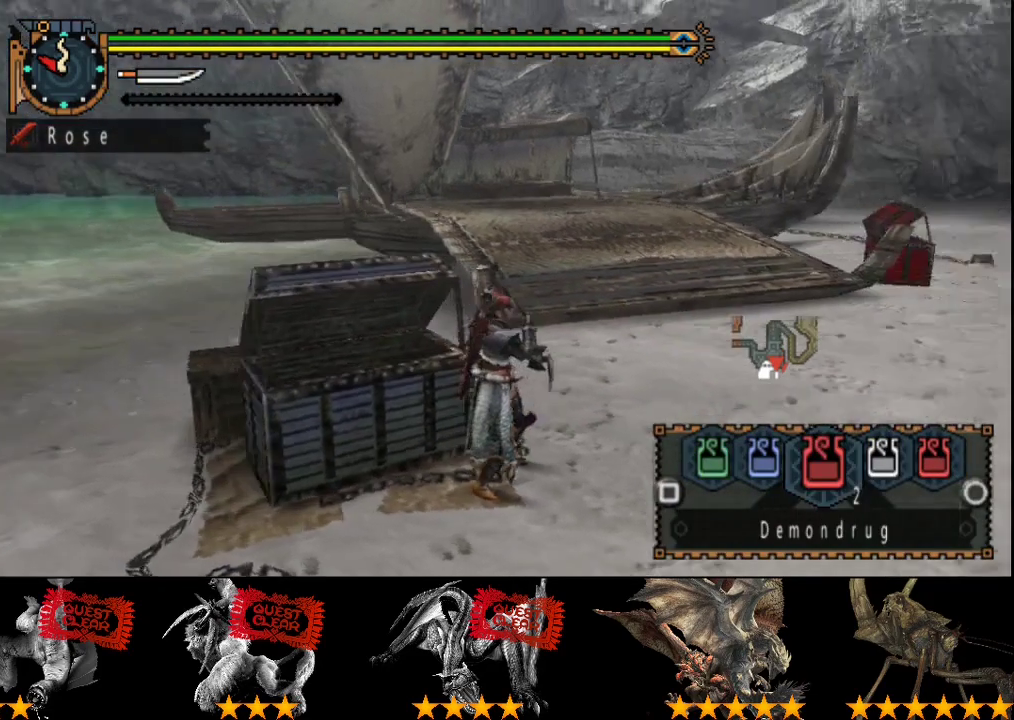
{"buttons": ["CIRCLE"], "left_stick": "center", "right_stick": "center", "events": [[33, "DPAD_RIGHT", "up"], [133, "L2", "up"], [333, "CIRCLE", "down"], [433, "CIRCLE", "up"], [500, "CIRCLE", "down"]]}
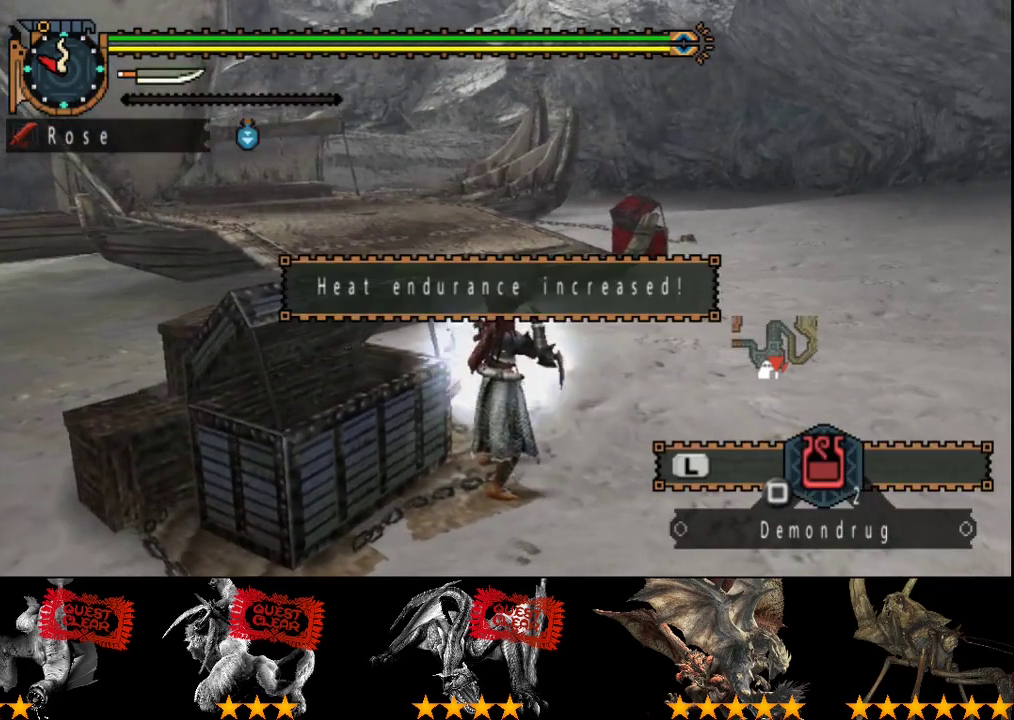
{"buttons": ["CIRCLE"], "left_stick": "center", "right_stick": "center", "events": [[100, "CIRCLE", "up"], [100, "DPAD_RIGHT", "down"], [167, "DPAD_RIGHT", "up"], [200, "CIRCLE", "down"], [267, "CIRCLE", "up"], [367, "CIRCLE", "down"], [417, "CIRCLE", "up"], [483, "CIRCLE", "down"]]}